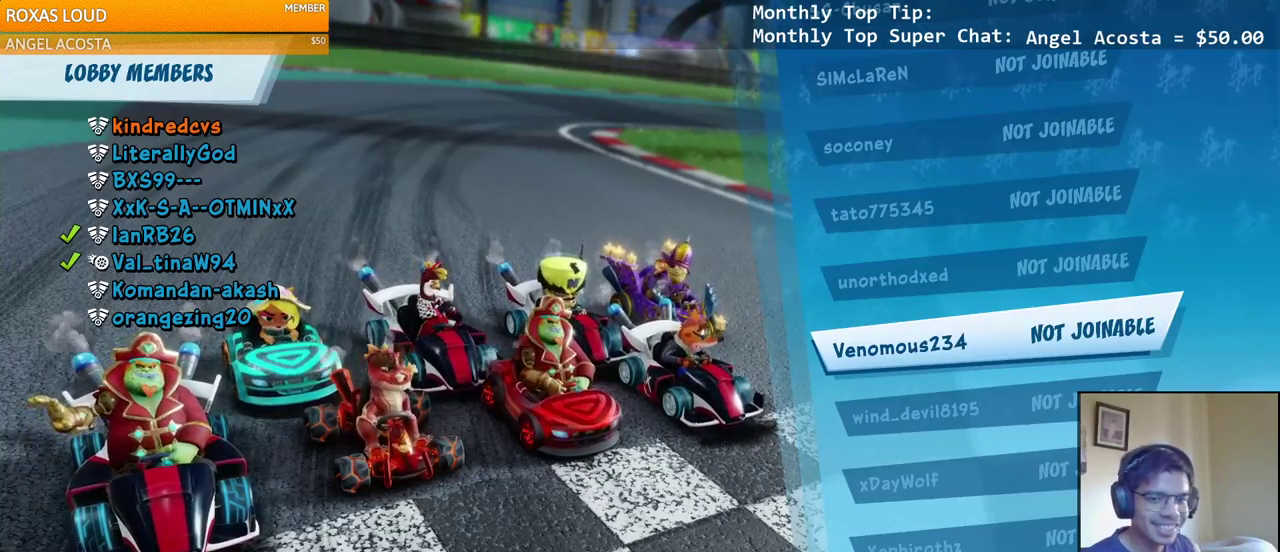
Gameplay with a controller (PlayStation layout); each line is a JSON object with the inputs held at the frame after it. "events" lists button and stick changes between this image and that frame as [ms after this image, input, new state], when the widget could be followed in between.
{"buttons": ["CROSS"], "left_stick": "center", "right_stick": "center", "events": [[417, "CROSS", "down"]]}
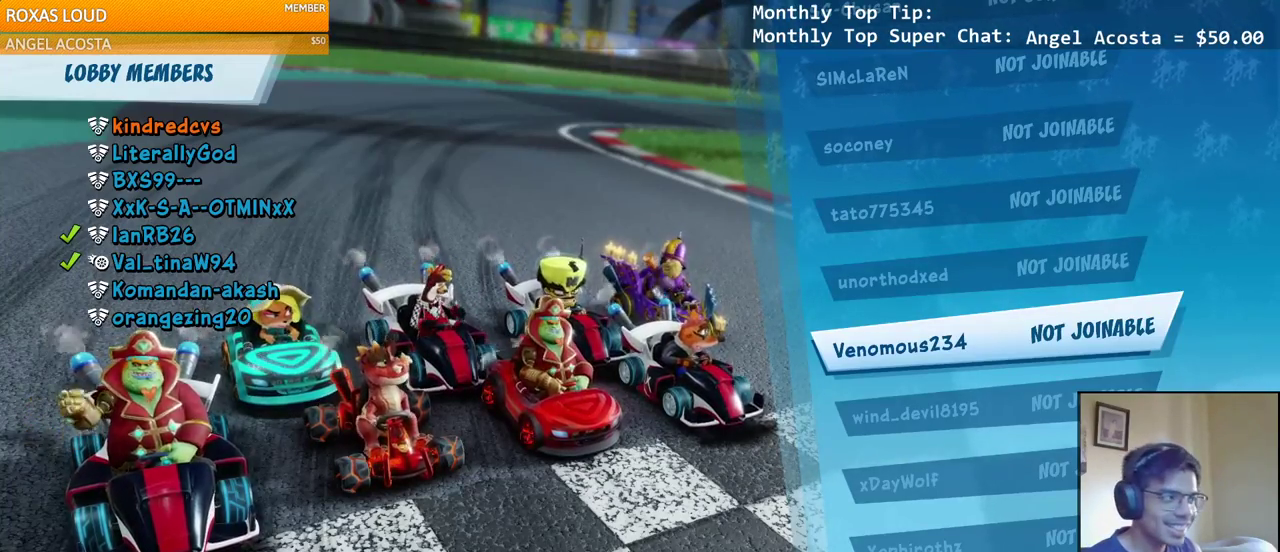
{"buttons": [], "left_stick": "center", "right_stick": "center", "events": [[83, "CROSS", "up"]]}
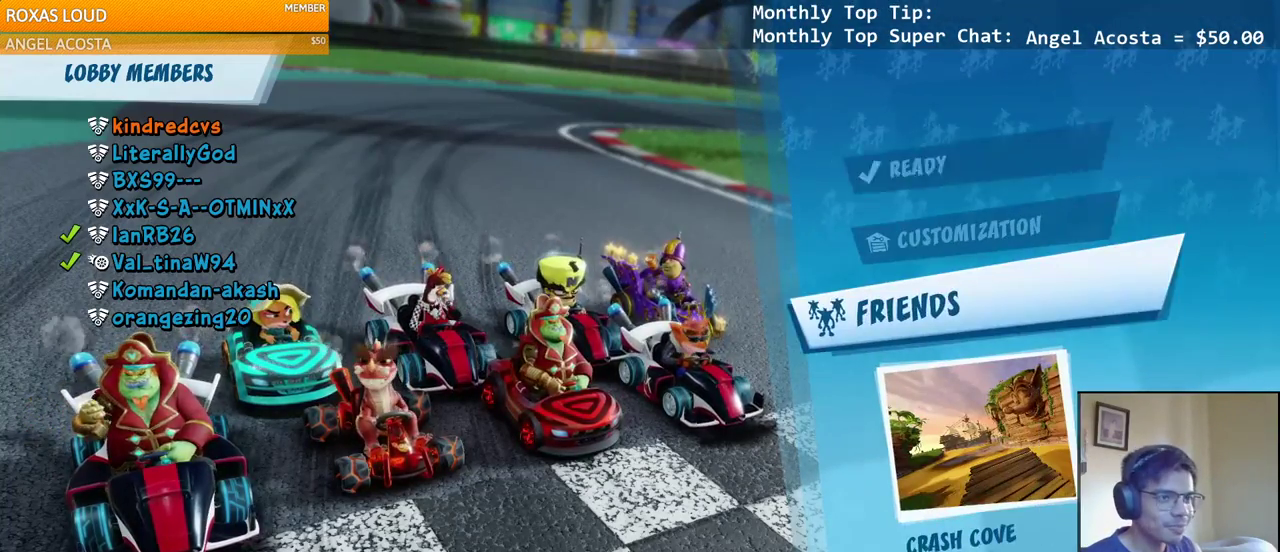
{"buttons": ["DPAD_DOWN"], "left_stick": "center", "right_stick": "center", "events": [[100, "DPAD_DOWN", "down"], [150, "DPAD_DOWN", "up"], [500, "DPAD_DOWN", "down"]]}
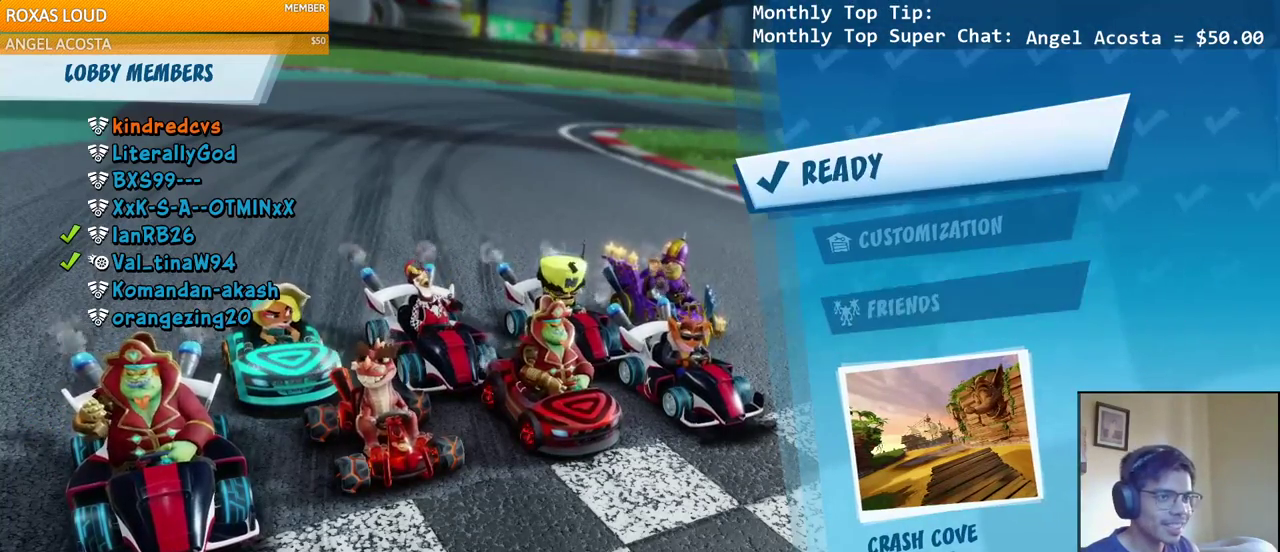
{"buttons": [], "left_stick": "center", "right_stick": "center", "events": [[83, "DPAD_DOWN", "up"], [183, "DPAD_DOWN", "down"], [267, "DPAD_DOWN", "up"], [367, "DPAD_DOWN", "down"], [467, "DPAD_DOWN", "up"]]}